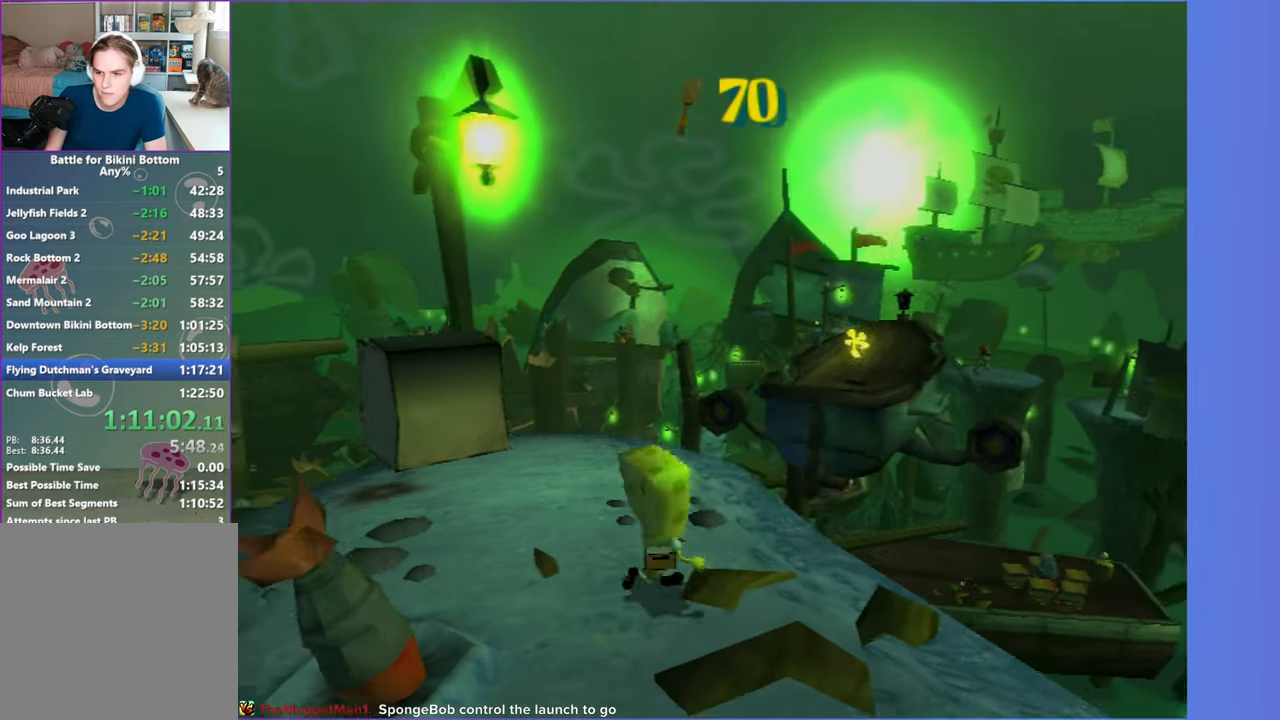
Gameplay with a controller (Xbox layout); each line is a JSON object with the inputs held at the frame after it. "events" lists button and stick changes between this image and that frame as [ms after this image, input, new state], when the widget could be followed in between. Not read: L3.
{"buttons": [], "left_stick": "up-right", "right_stick": "center", "events": [[150, "left_stick", "up-right"], [283, "left_stick", "up"], [500, "left_stick", "up-right"]]}
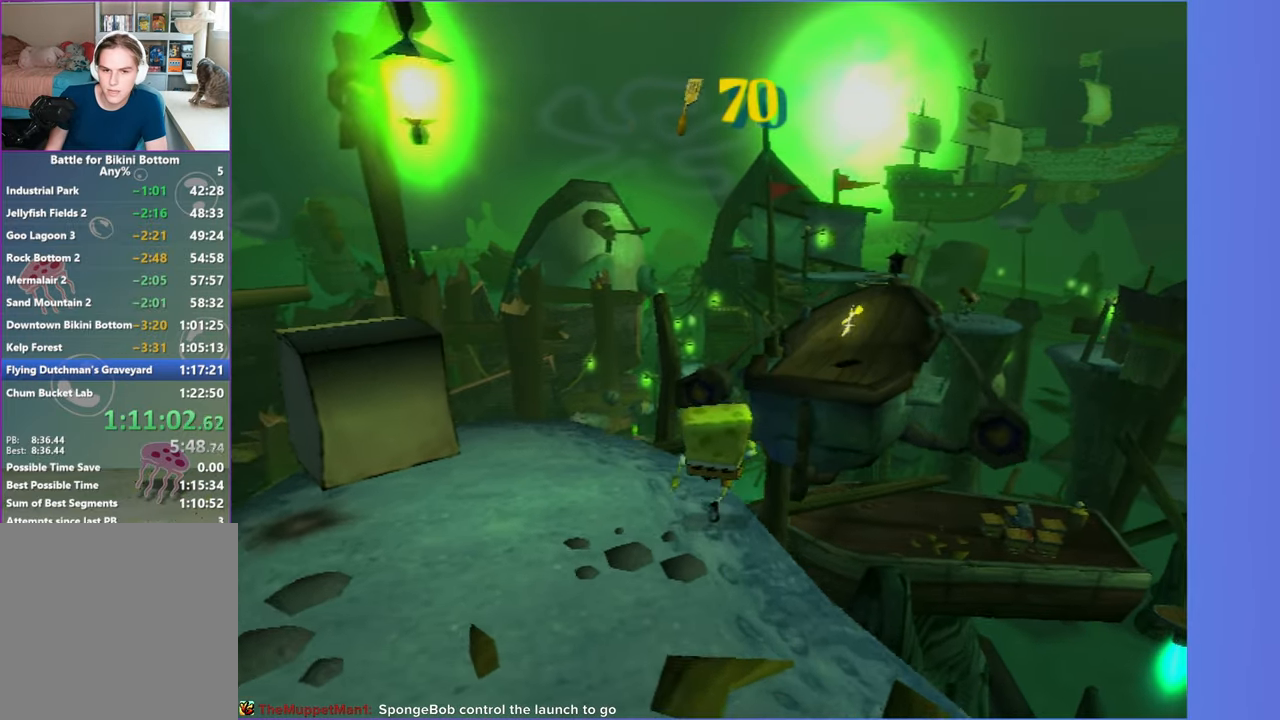
{"buttons": ["A", "R2"], "left_stick": "up-right", "right_stick": "center", "events": [[17, "A", "down"], [133, "A", "up"], [383, "R2", "down"], [433, "A", "down"]]}
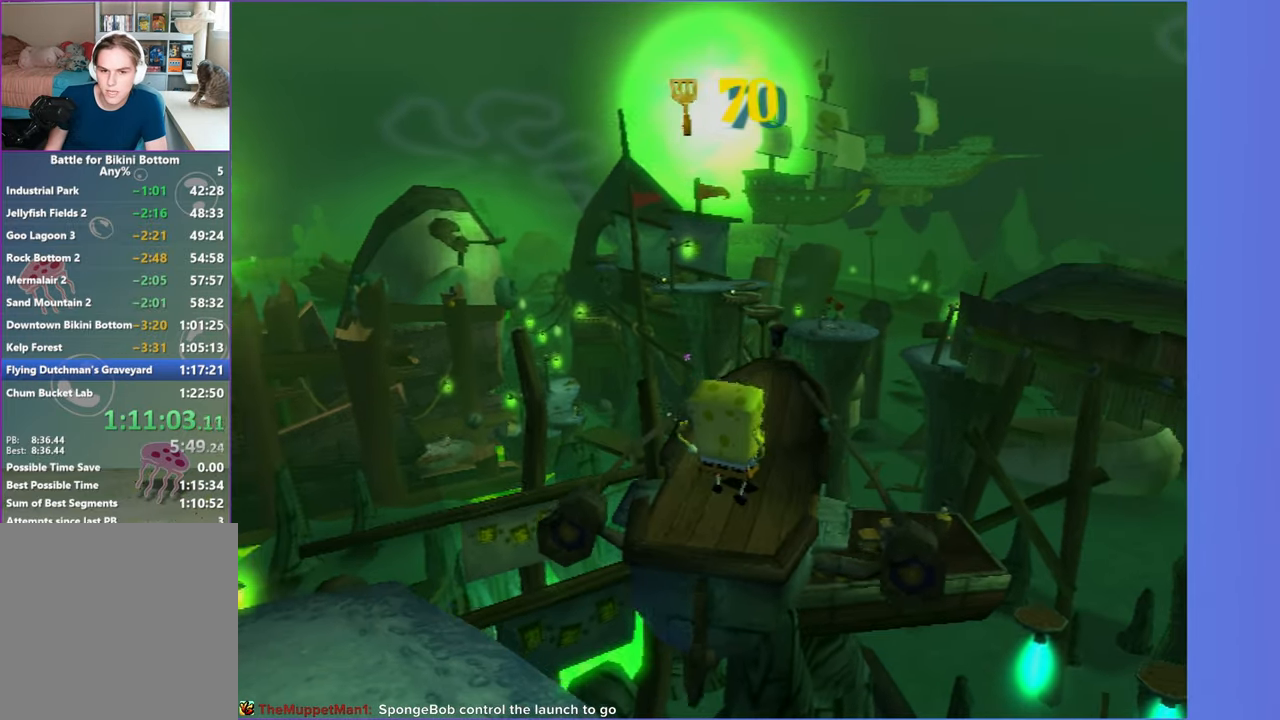
{"buttons": [], "left_stick": "up", "right_stick": "center", "events": [[17, "A", "up"], [33, "left_stick", "up"], [50, "R2", "up"], [133, "R2", "down"], [250, "R2", "up"], [333, "R2", "down"], [467, "R2", "up"]]}
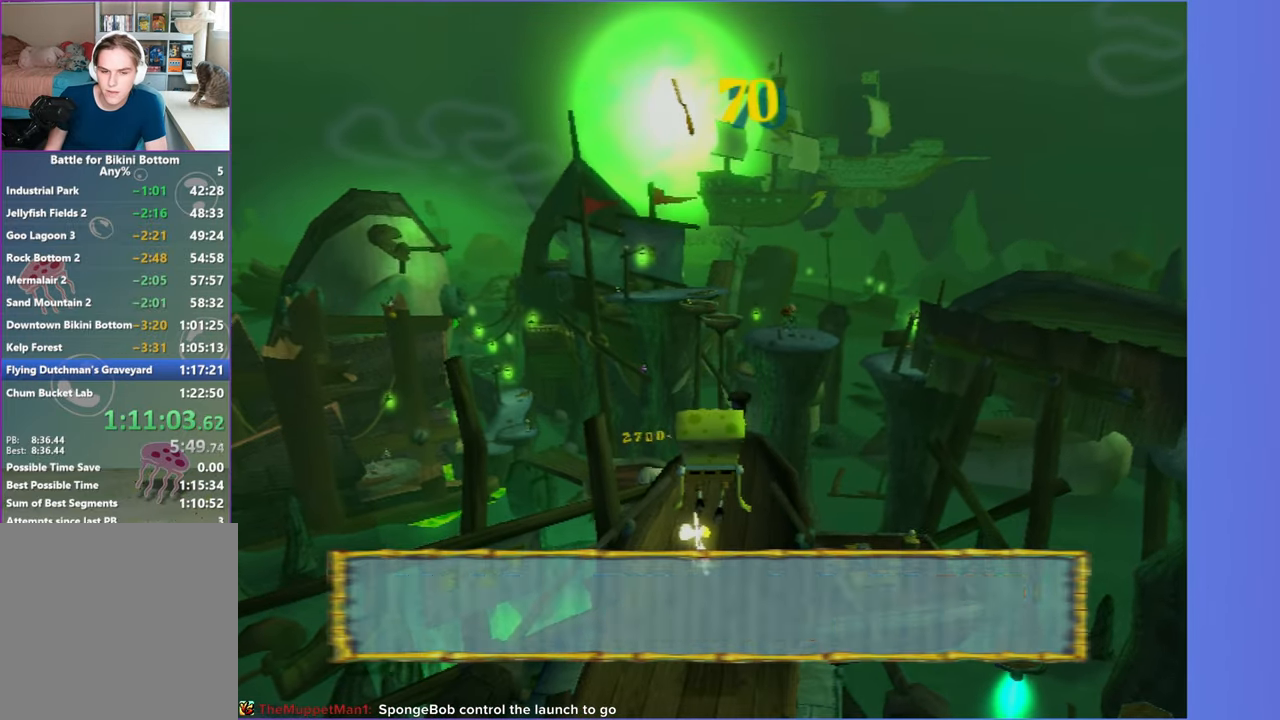
{"buttons": [], "left_stick": "center", "right_stick": "center", "events": [[33, "R2", "down"], [167, "R2", "up"], [233, "R2", "down"], [300, "R2", "up"], [333, "left_stick", "center"]]}
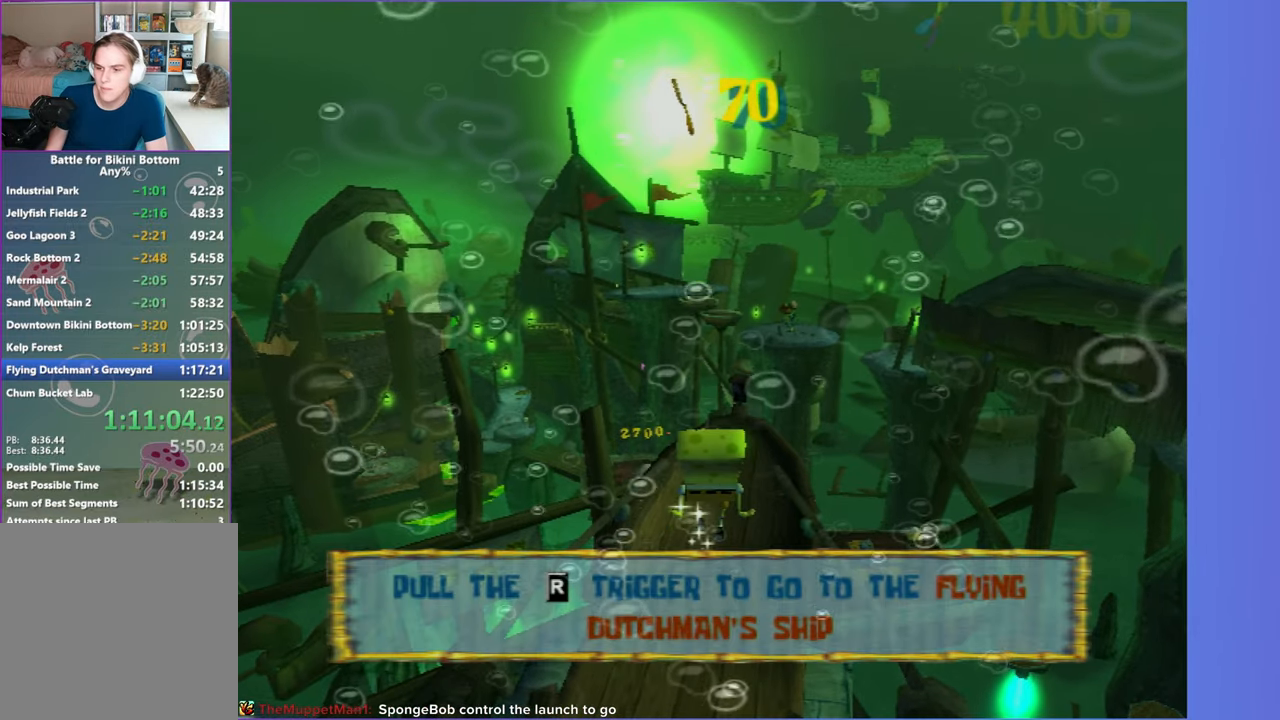
{"buttons": [], "left_stick": "center", "right_stick": "center", "events": []}
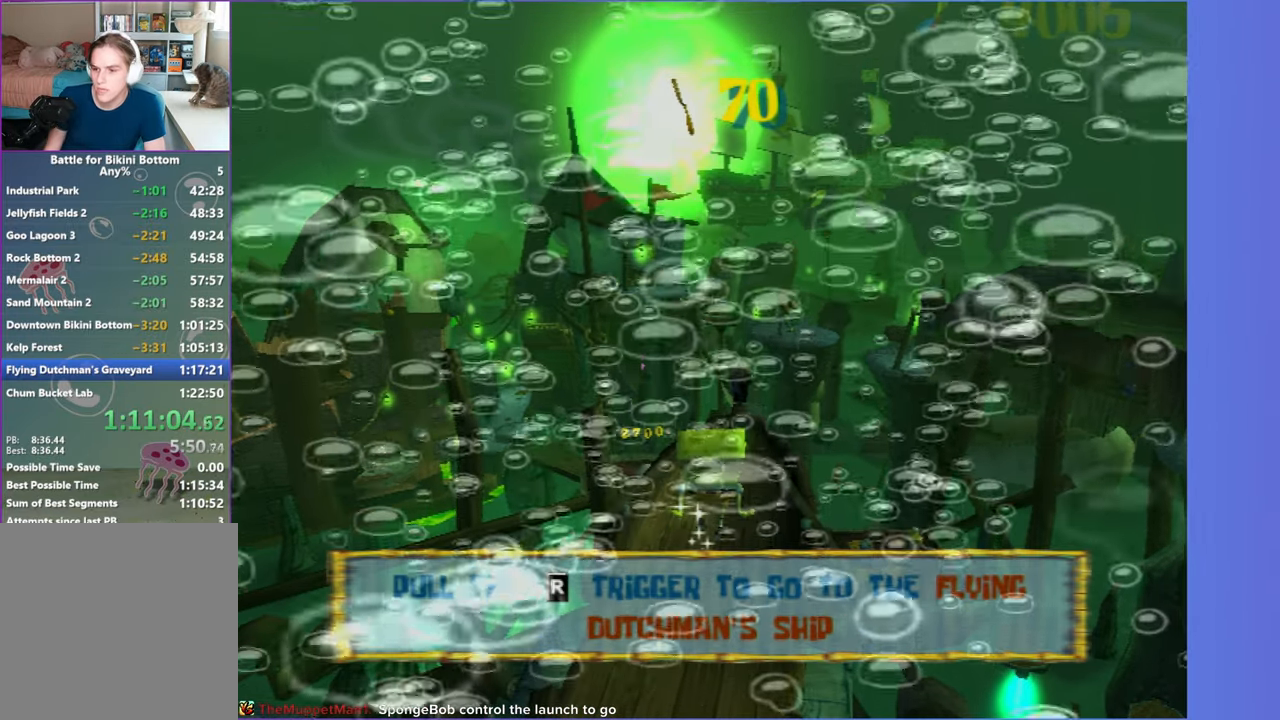
{"buttons": [], "left_stick": "center", "right_stick": "center", "events": [[50, "L2", "down"], [67, "L2", "up"]]}
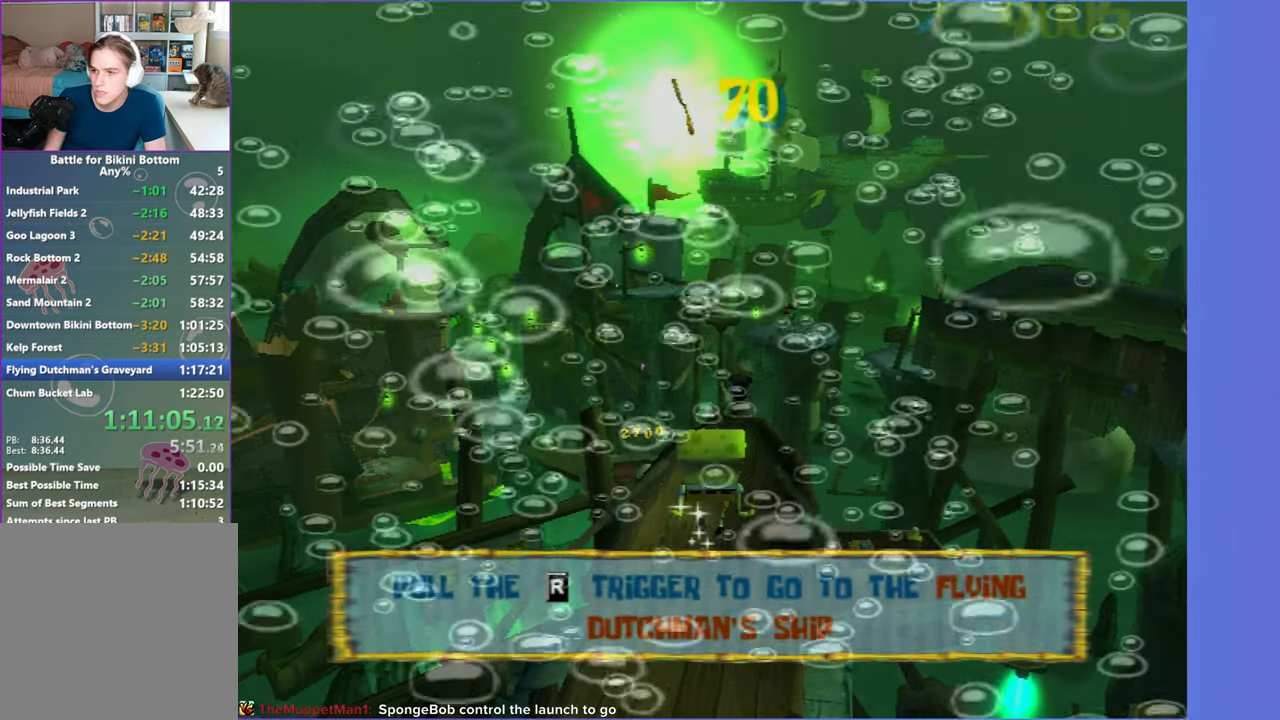
{"buttons": [], "left_stick": "center", "right_stick": "center", "events": []}
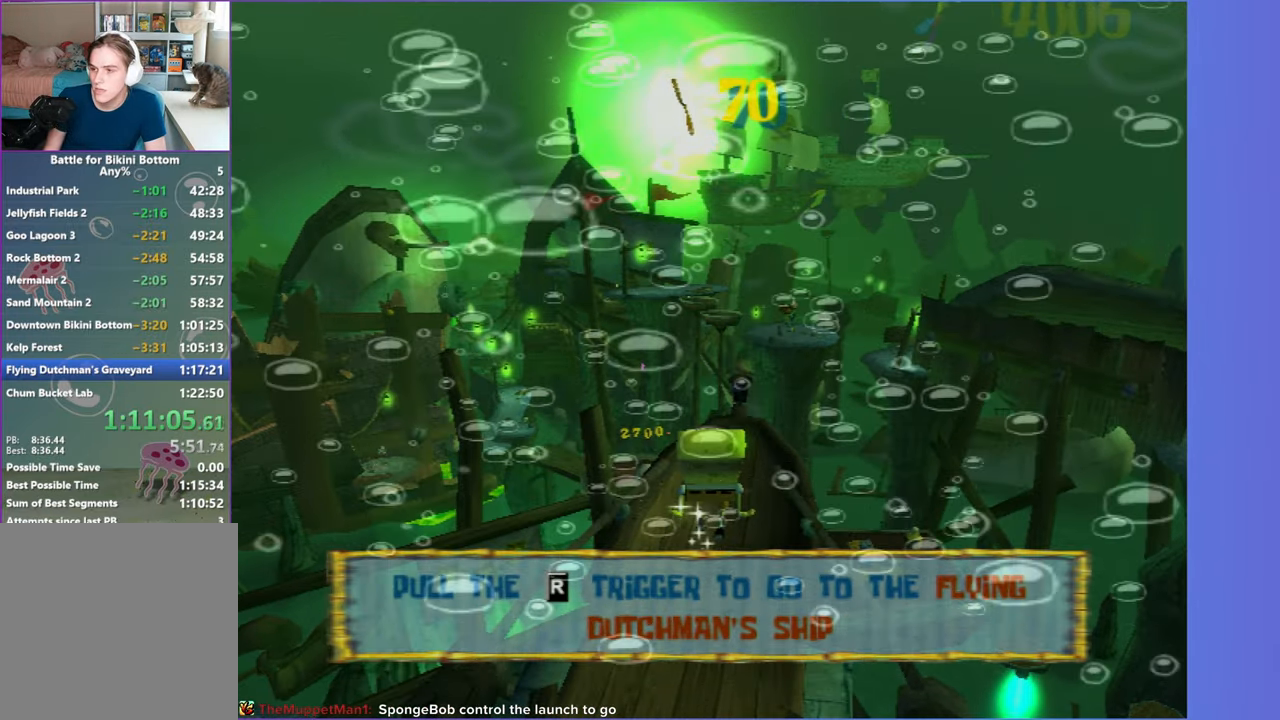
{"buttons": [], "left_stick": "up", "right_stick": "center", "events": [[283, "left_stick", "up"]]}
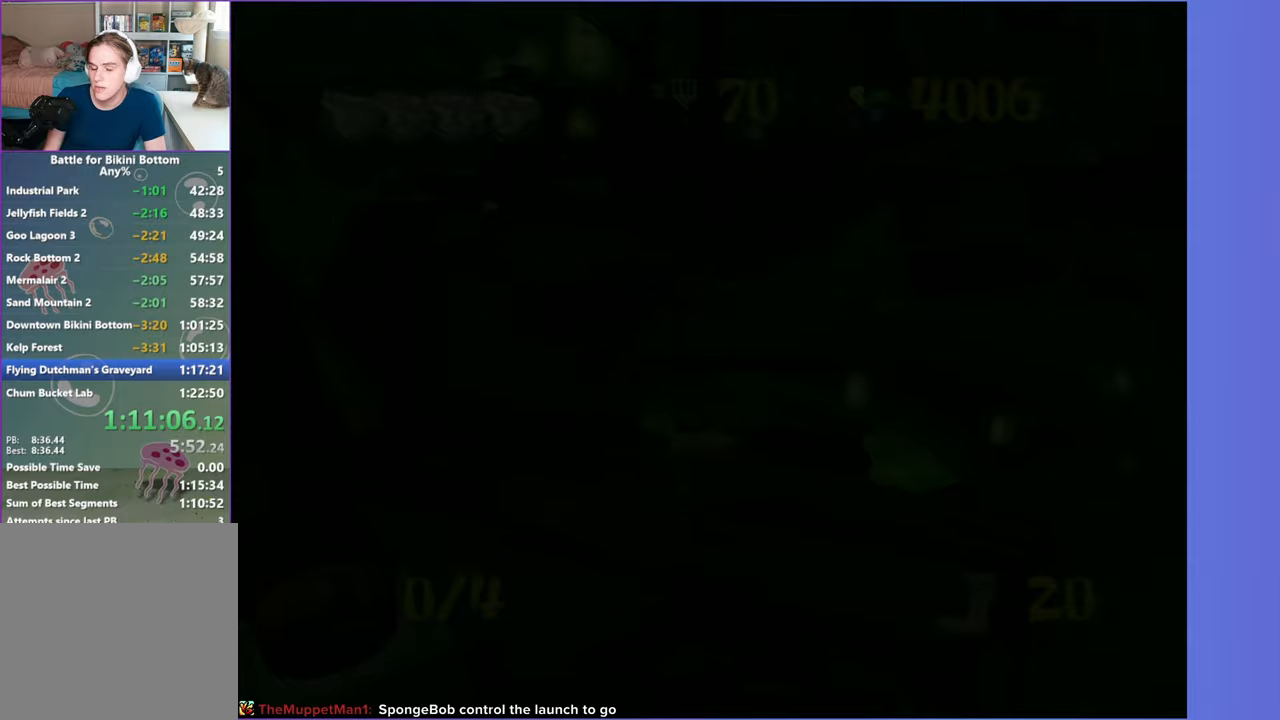
{"buttons": [], "left_stick": "up", "right_stick": "center", "events": []}
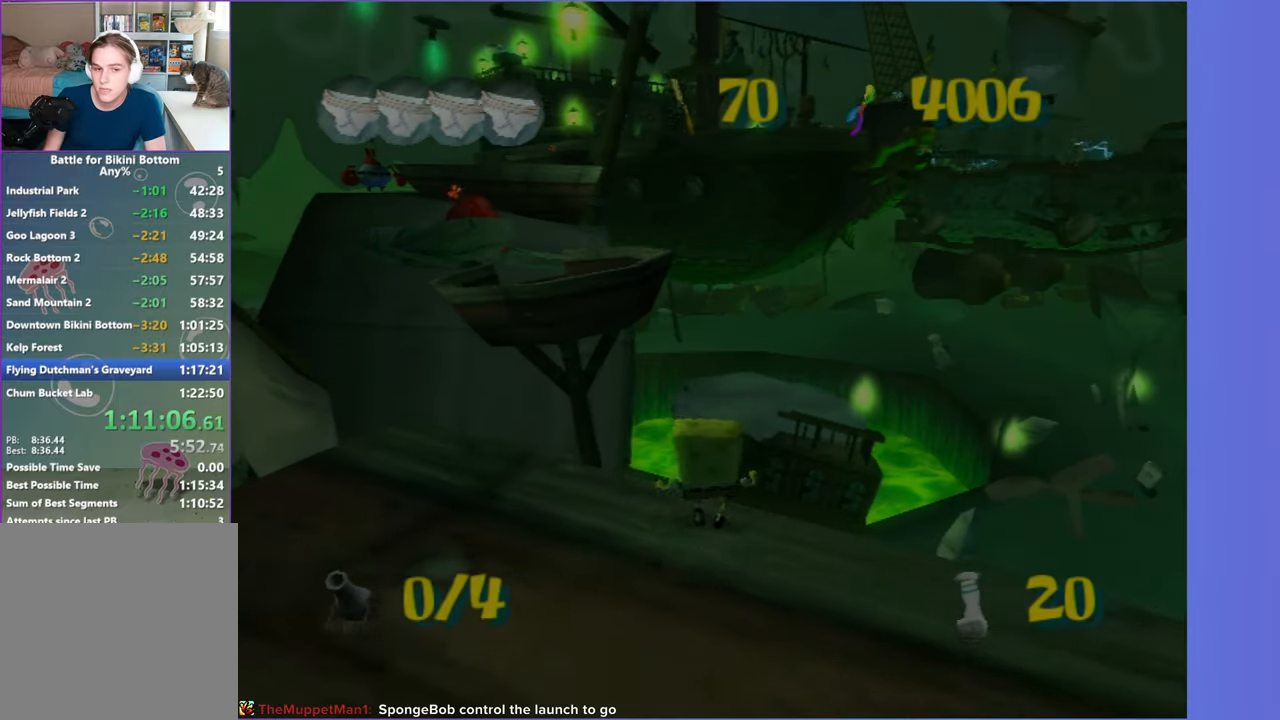
{"buttons": ["A"], "left_stick": "up-left", "right_stick": "center", "events": [[17, "left_stick", "up-left"], [50, "A", "down"], [217, "A", "up"], [467, "A", "down"]]}
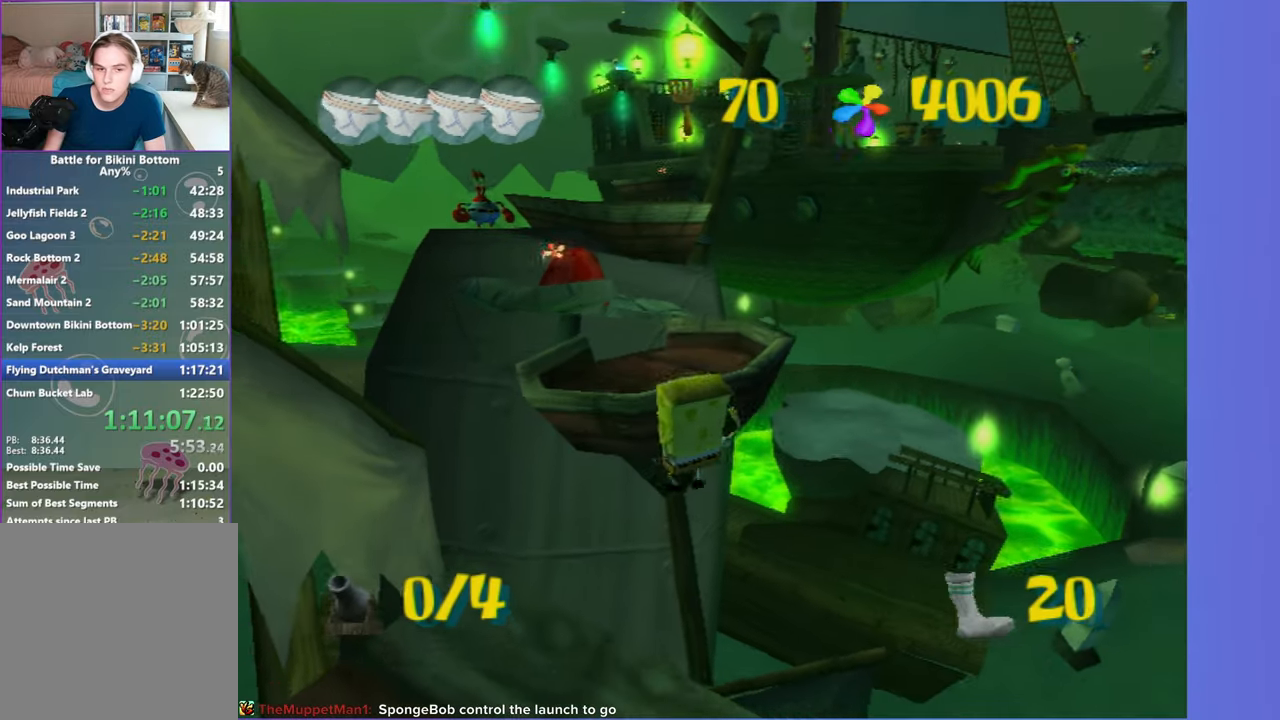
{"buttons": [], "left_stick": "up", "right_stick": "center", "events": [[17, "left_stick", "up"], [183, "A", "up"]]}
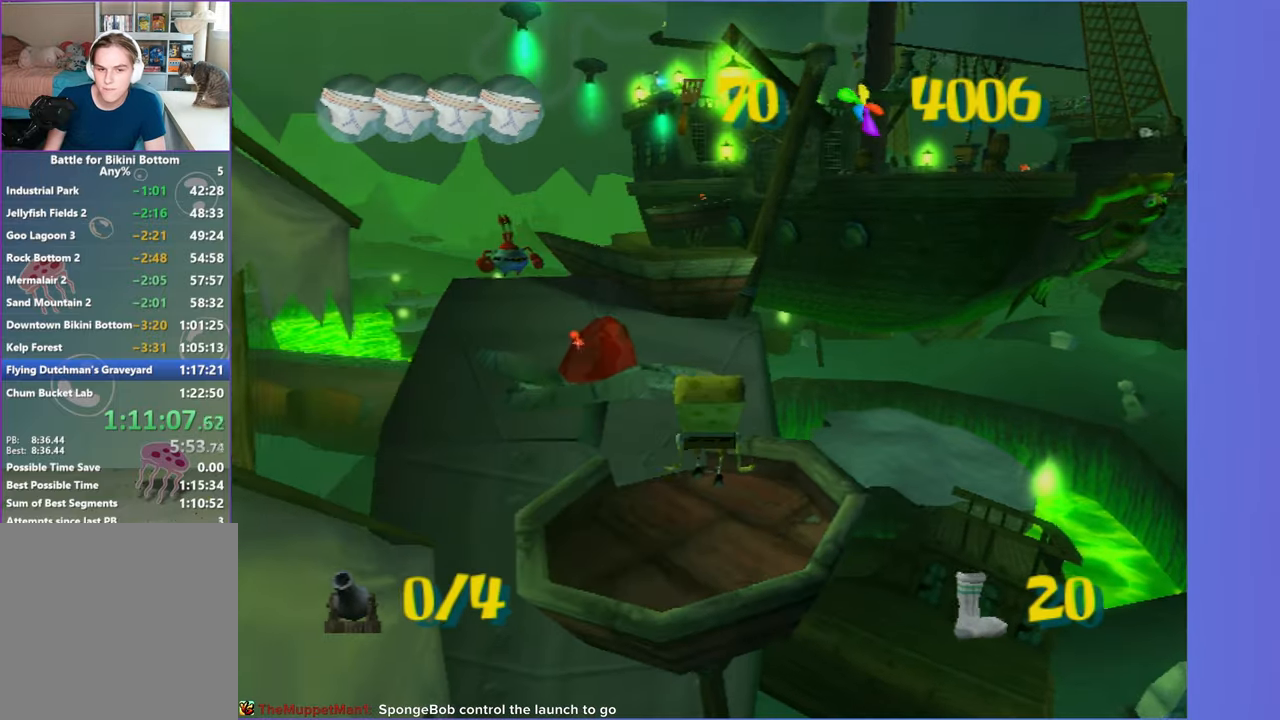
{"buttons": [], "left_stick": "up-left", "right_stick": "center", "events": [[283, "A", "down"], [400, "A", "up"], [483, "left_stick", "up-left"]]}
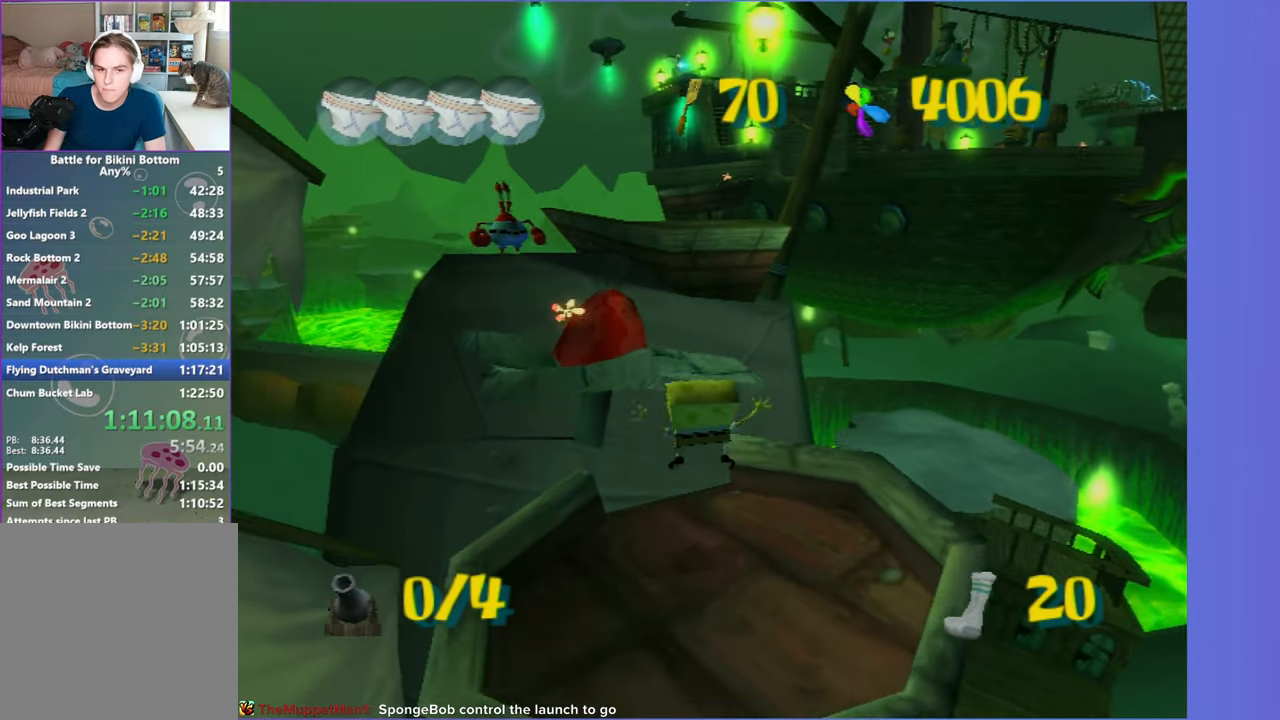
{"buttons": [], "left_stick": "up", "right_stick": "center", "events": [[33, "A", "down"], [167, "A", "up"], [333, "left_stick", "up"]]}
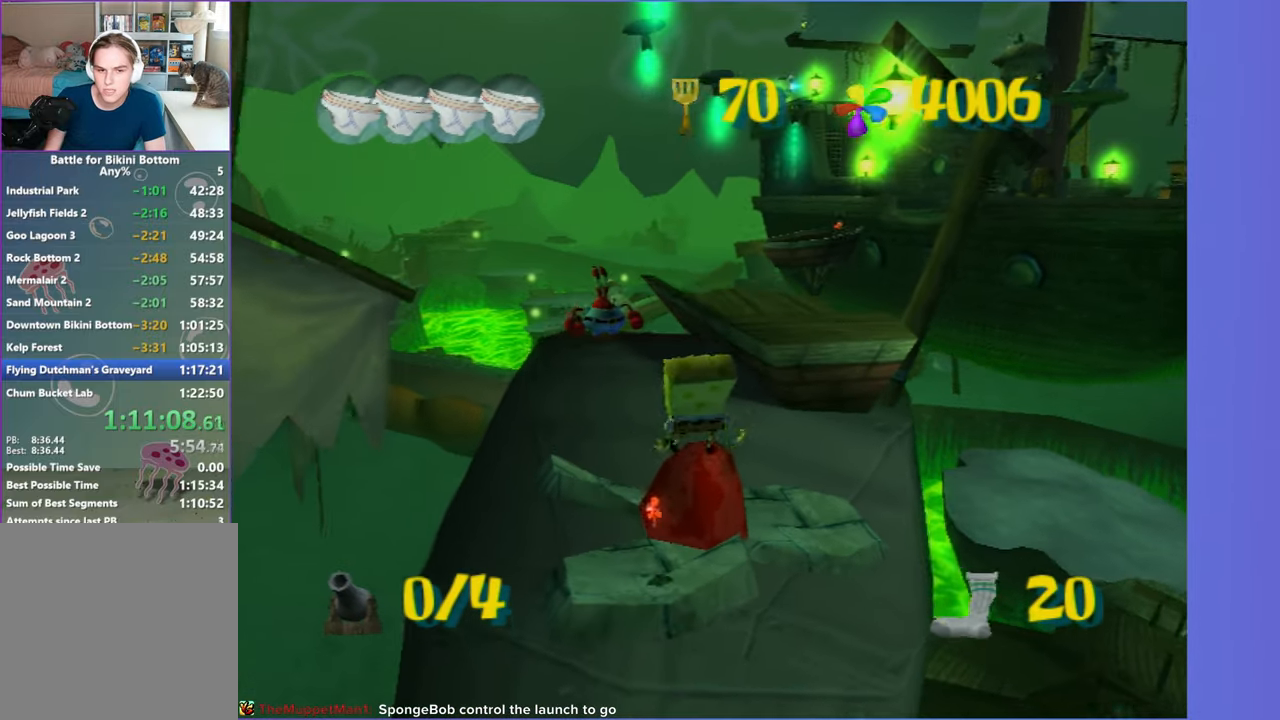
{"buttons": [], "left_stick": "up", "right_stick": "center", "events": [[383, "A", "down"], [500, "A", "up"]]}
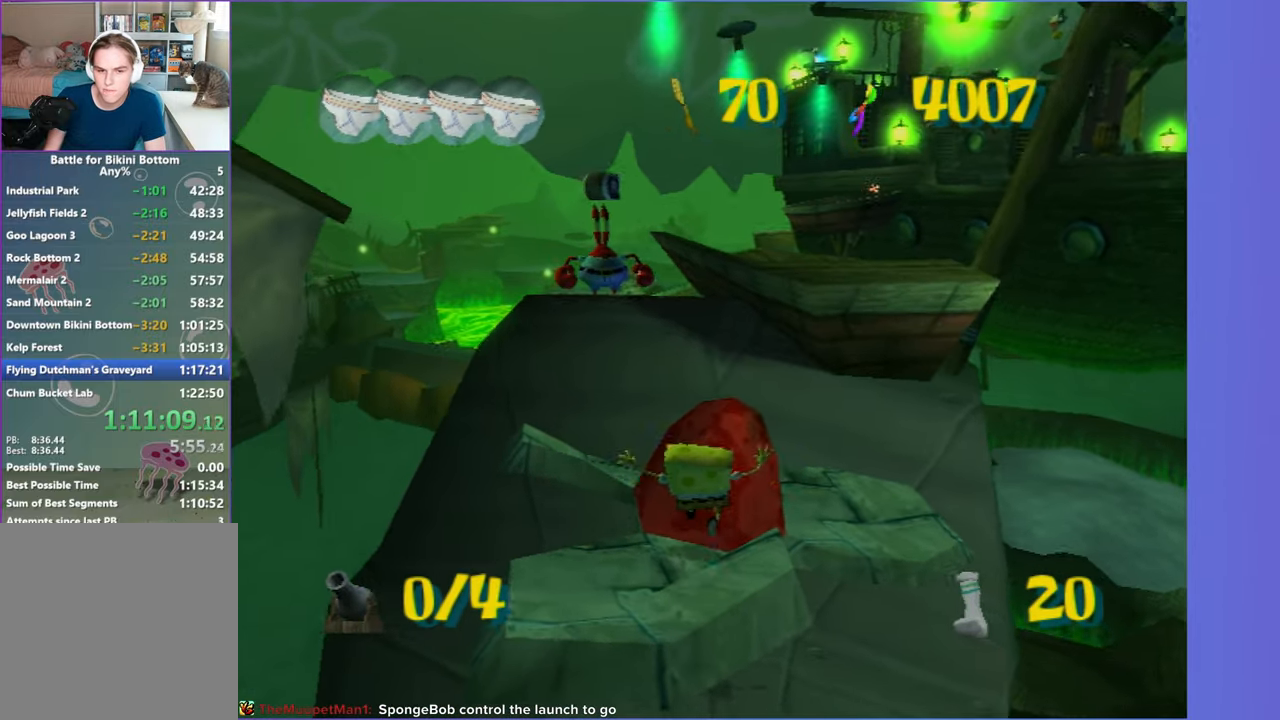
{"buttons": ["B"], "left_stick": "up", "right_stick": "center", "events": [[400, "B", "down"]]}
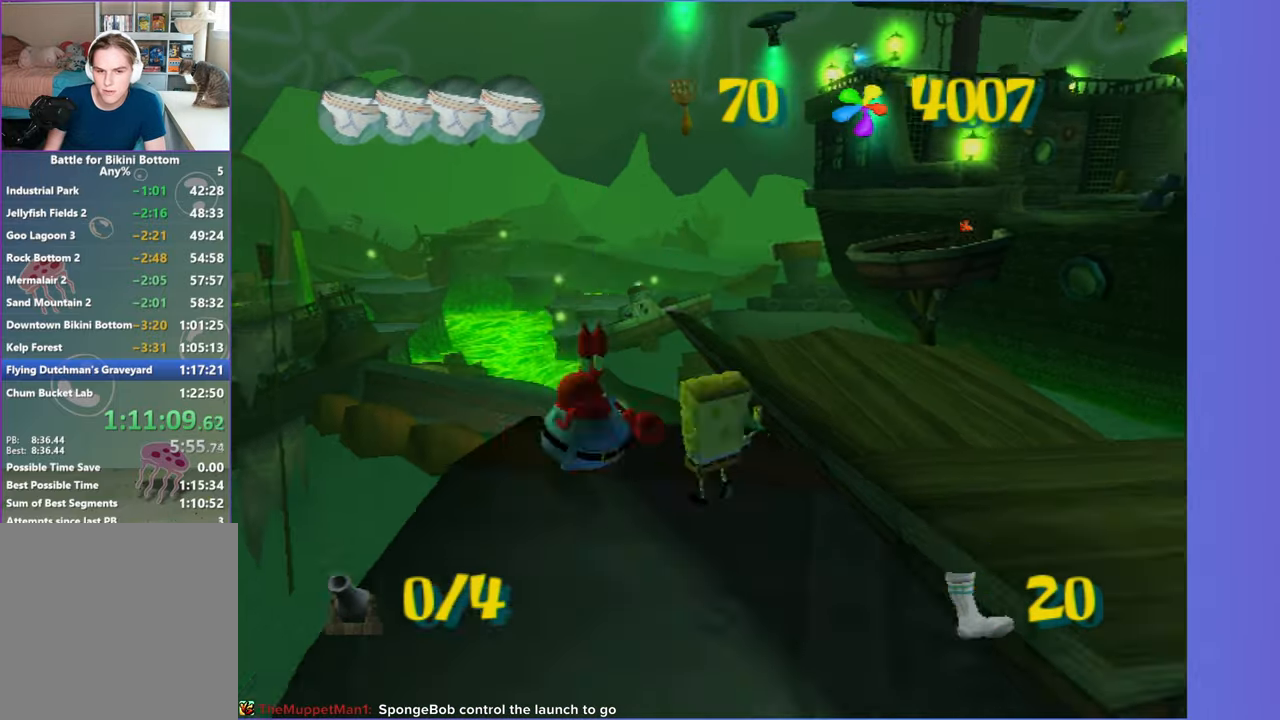
{"buttons": [], "left_stick": "down-right", "right_stick": "left", "events": [[17, "B", "up"], [117, "left_stick", "right"], [183, "right_stick", "left"], [333, "left_stick", "down-right"]]}
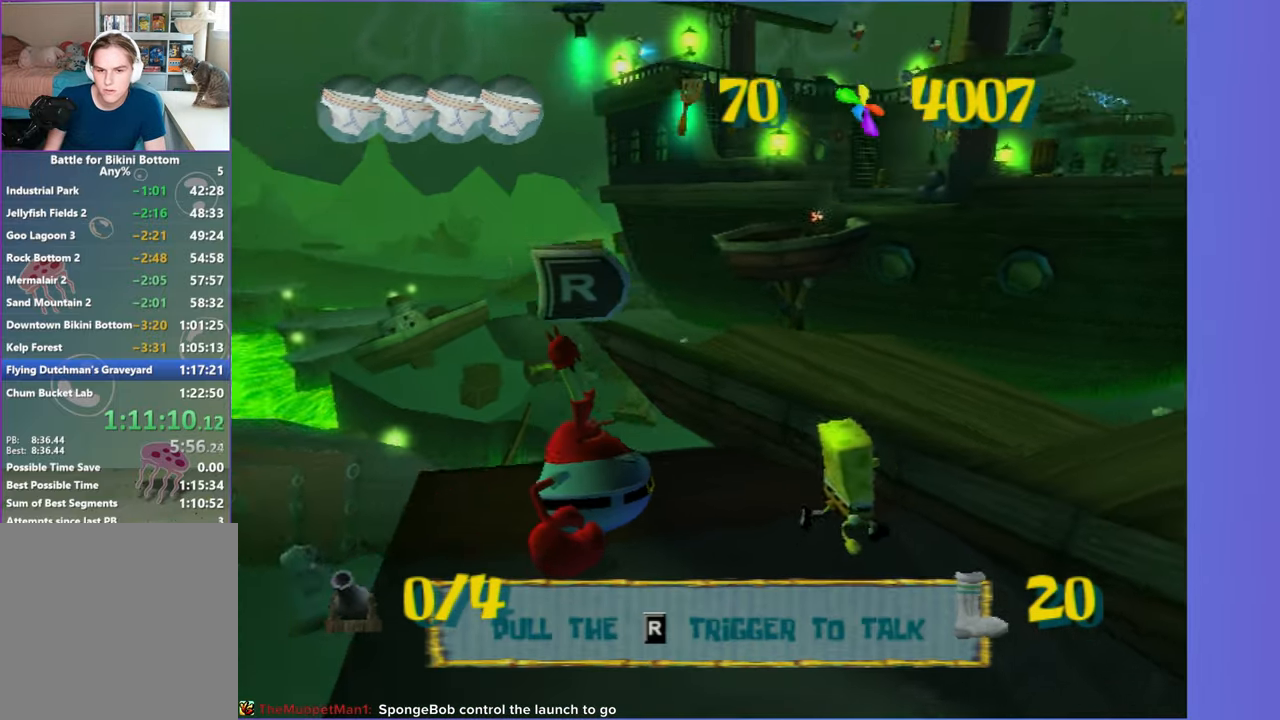
{"buttons": [], "left_stick": "up", "right_stick": "center", "events": [[67, "right_stick", "center"], [100, "left_stick", "up"], [233, "left_stick", "up-left"], [467, "left_stick", "up"]]}
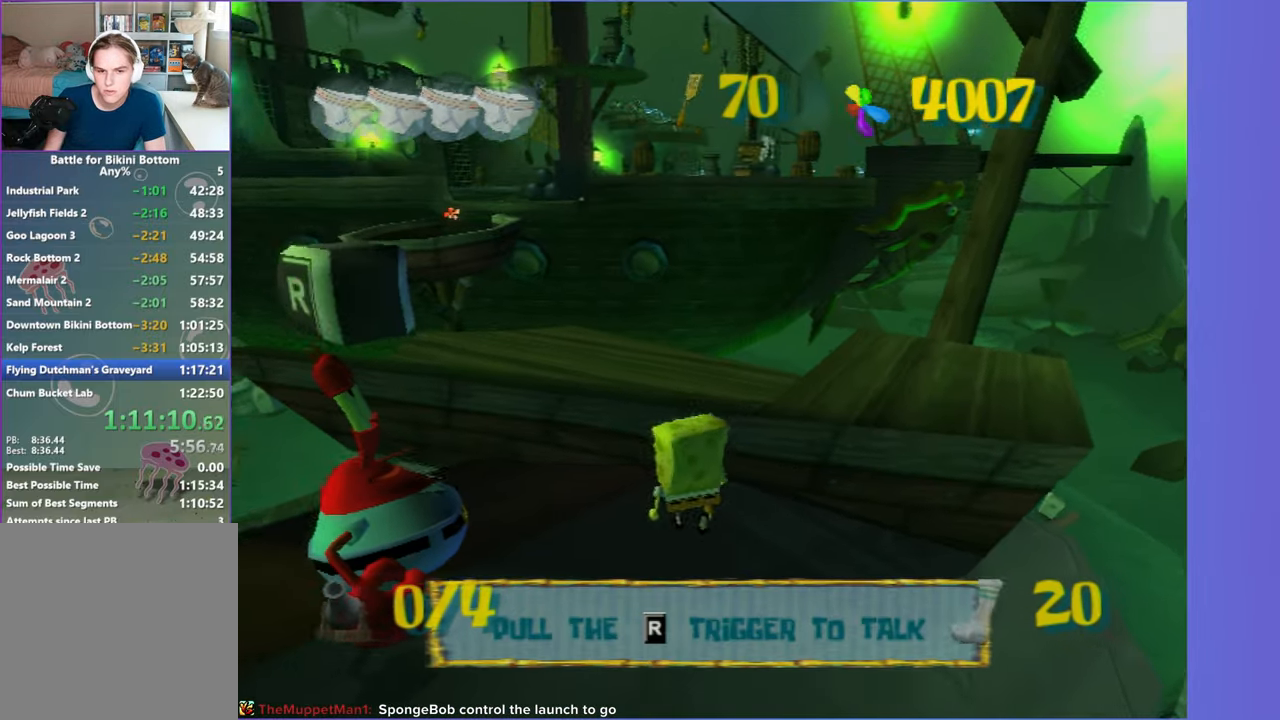
{"buttons": [], "left_stick": "up", "right_stick": "center", "events": [[150, "right_stick", "left"], [250, "right_stick", "center"]]}
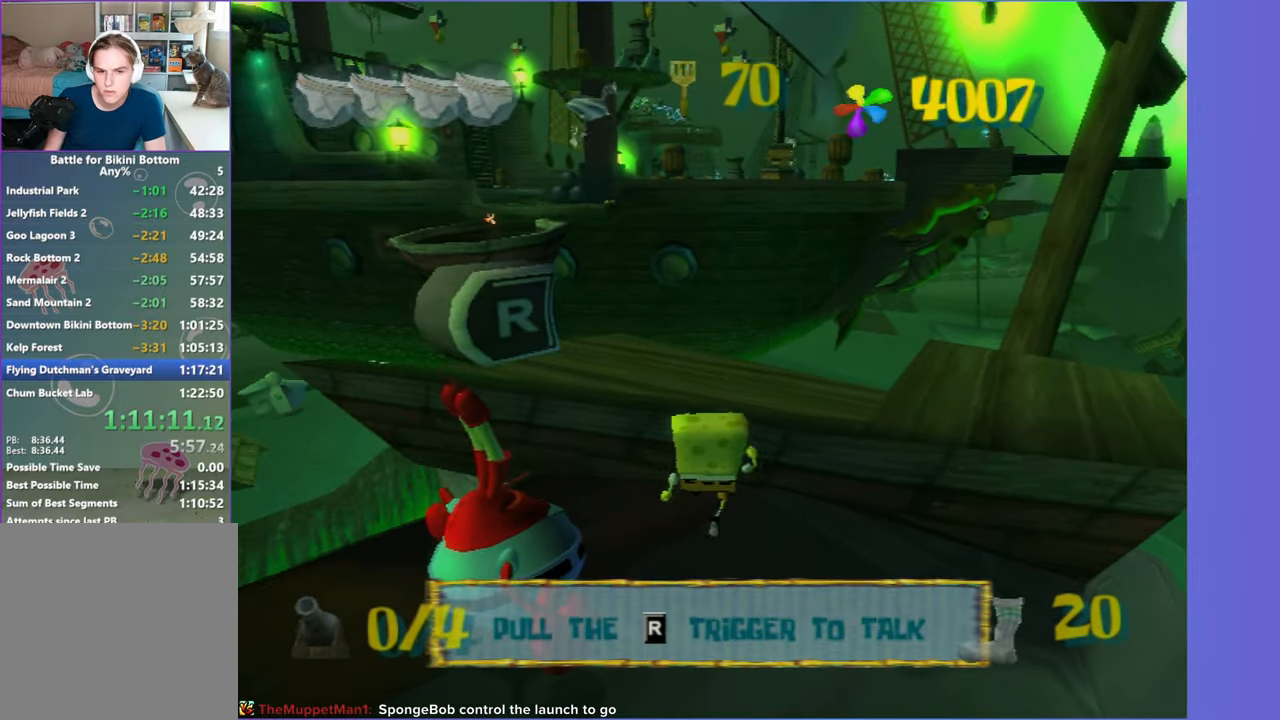
{"buttons": [], "left_stick": "center", "right_stick": "center", "events": [[200, "B", "down"], [200, "L2", "down"], [300, "B", "up"], [317, "L2", "up"], [317, "left_stick", "center"]]}
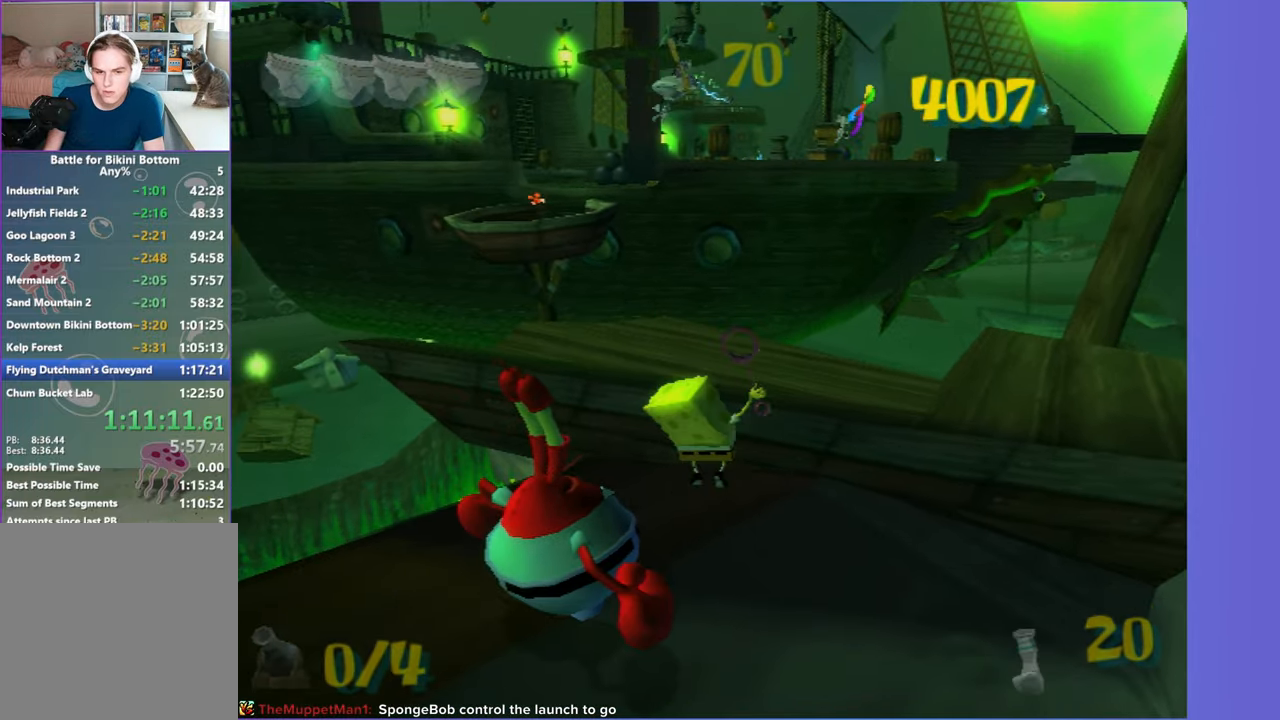
{"buttons": ["DPAD_RIGHT"], "left_stick": "center", "right_stick": "center", "events": [[167, "DPAD_RIGHT", "down"]]}
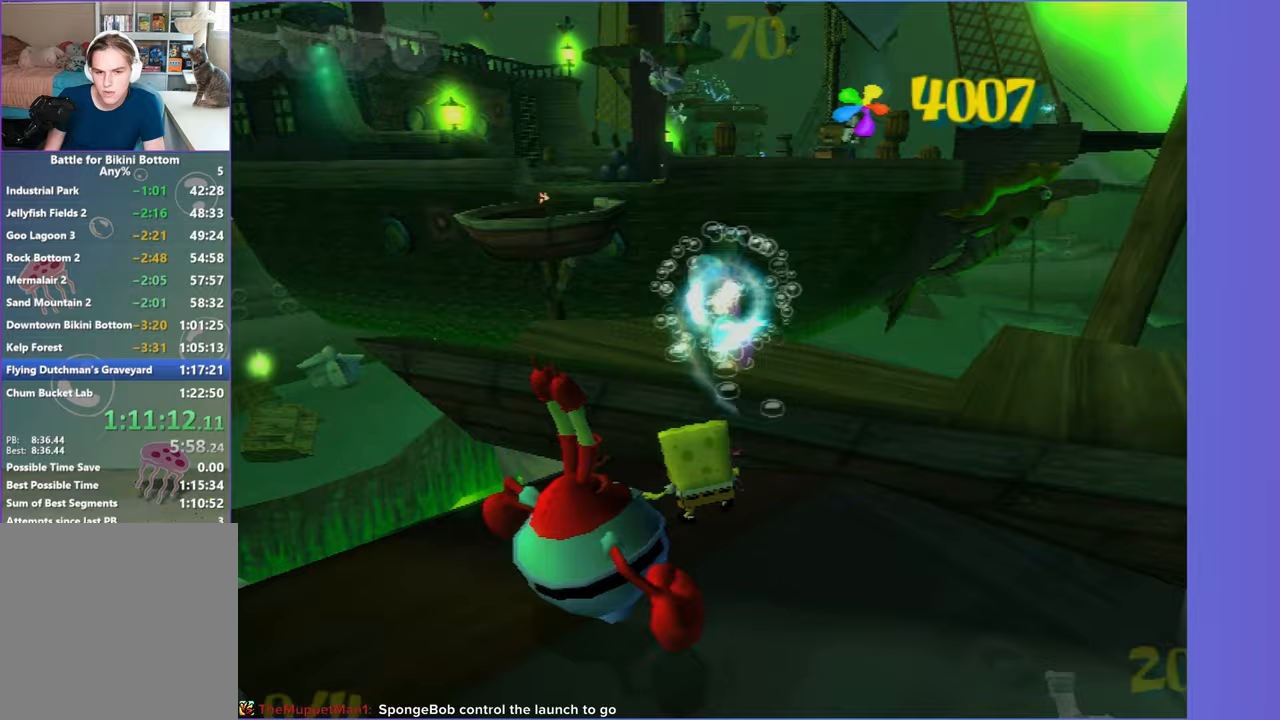
{"buttons": ["B", "L2", "DPAD_RIGHT"], "left_stick": "center", "right_stick": "center", "events": [[417, "B", "down"], [417, "L2", "down"]]}
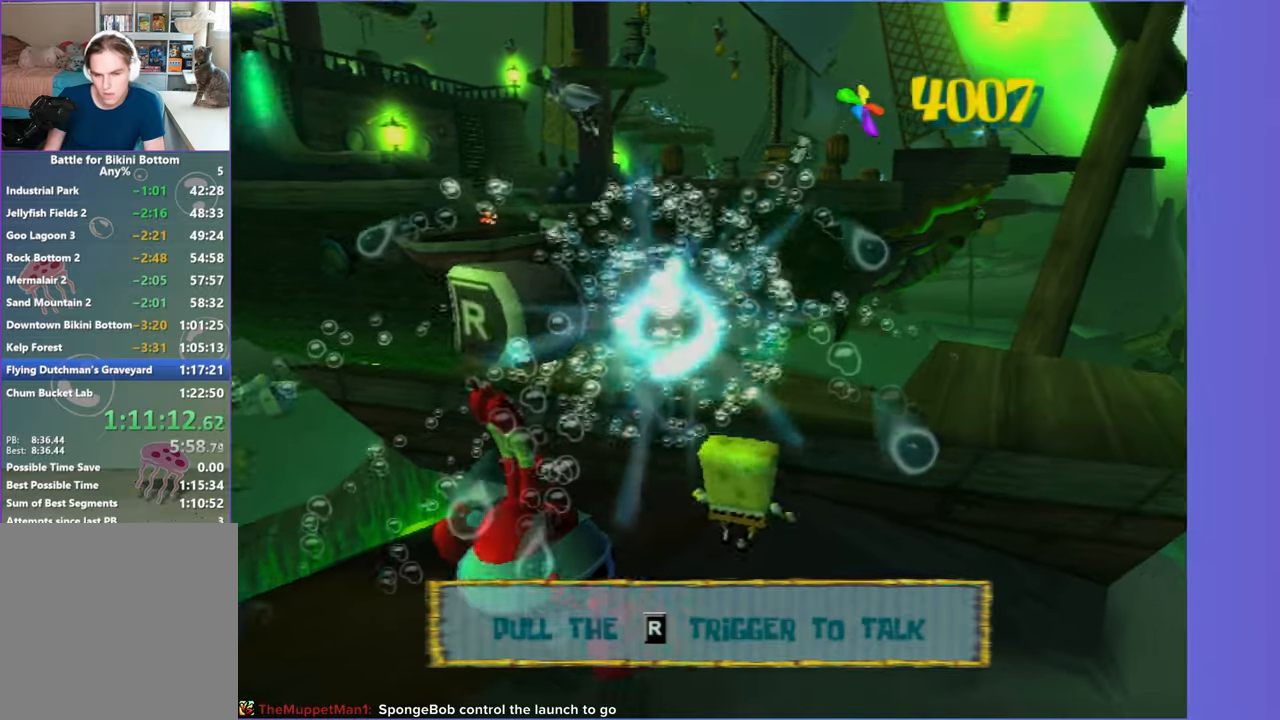
{"buttons": [], "left_stick": "center", "right_stick": "center", "events": [[17, "DPAD_RIGHT", "up"], [33, "B", "up"], [50, "L2", "up"]]}
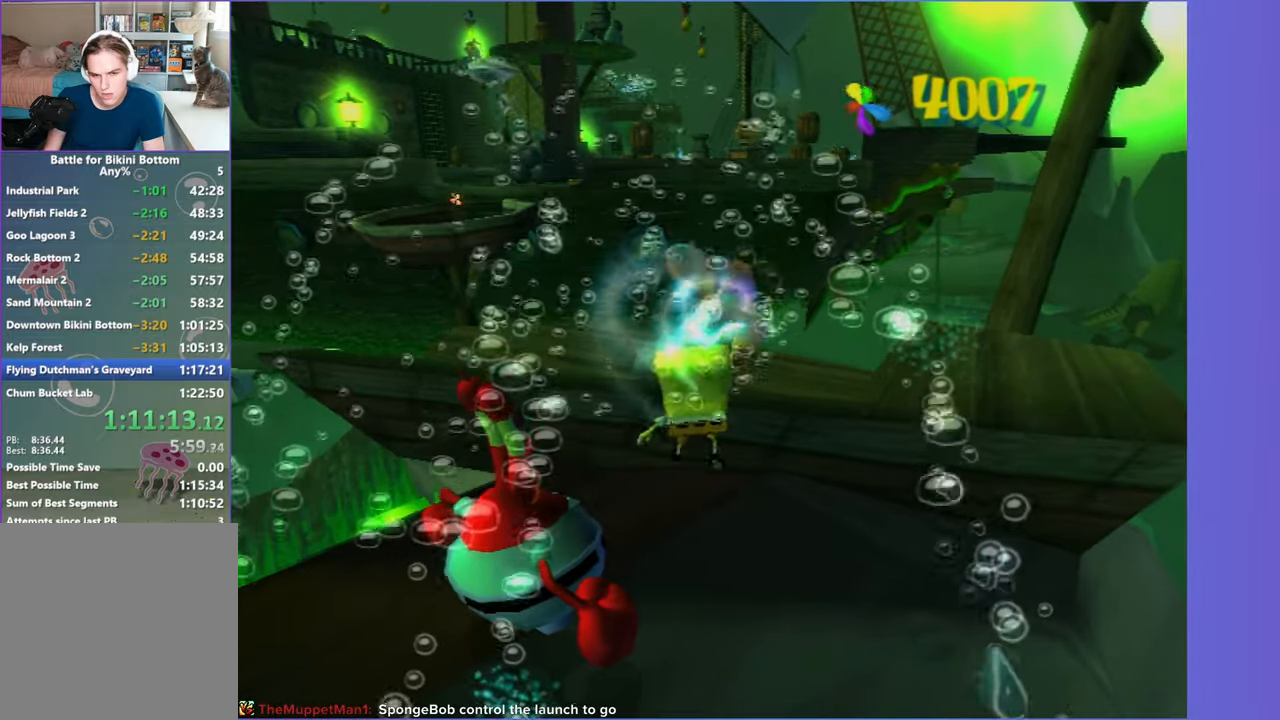
{"buttons": [], "left_stick": "center", "right_stick": "center", "events": []}
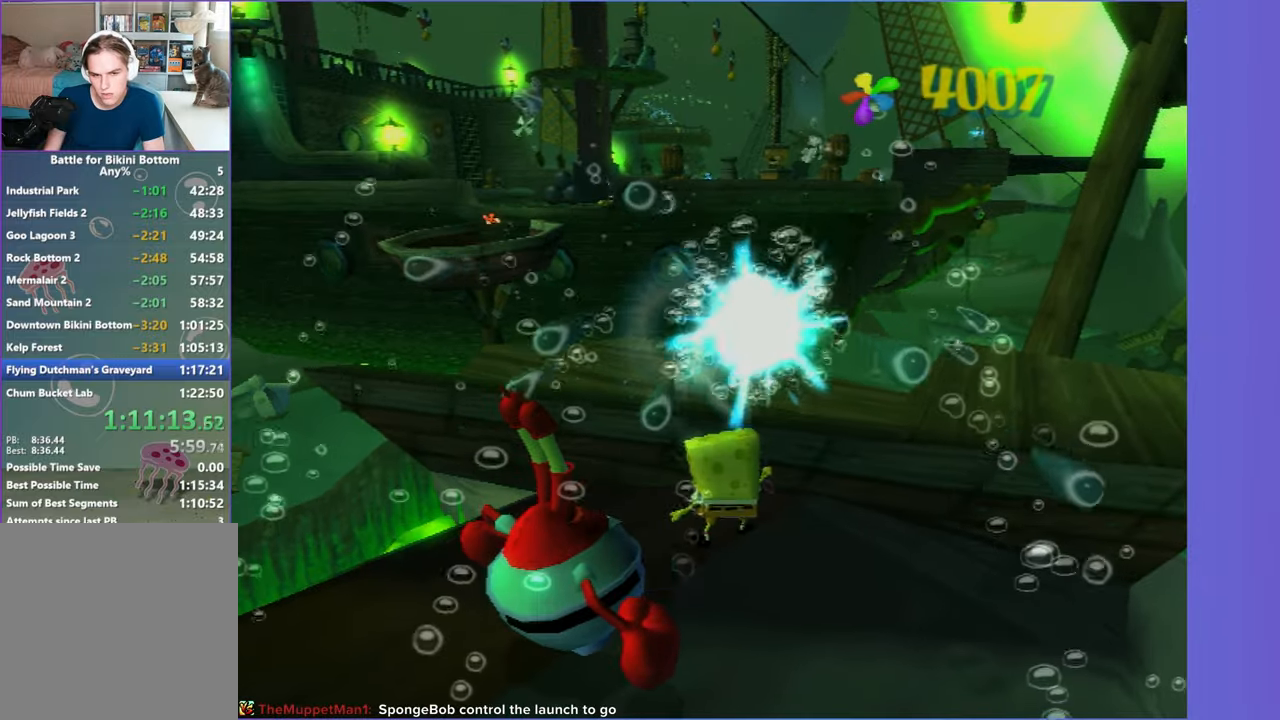
{"buttons": ["A"], "left_stick": "up-right", "right_stick": "center", "events": [[133, "left_stick", "down-left"], [333, "left_stick", "down-right"], [433, "left_stick", "up-right"], [467, "A", "down"]]}
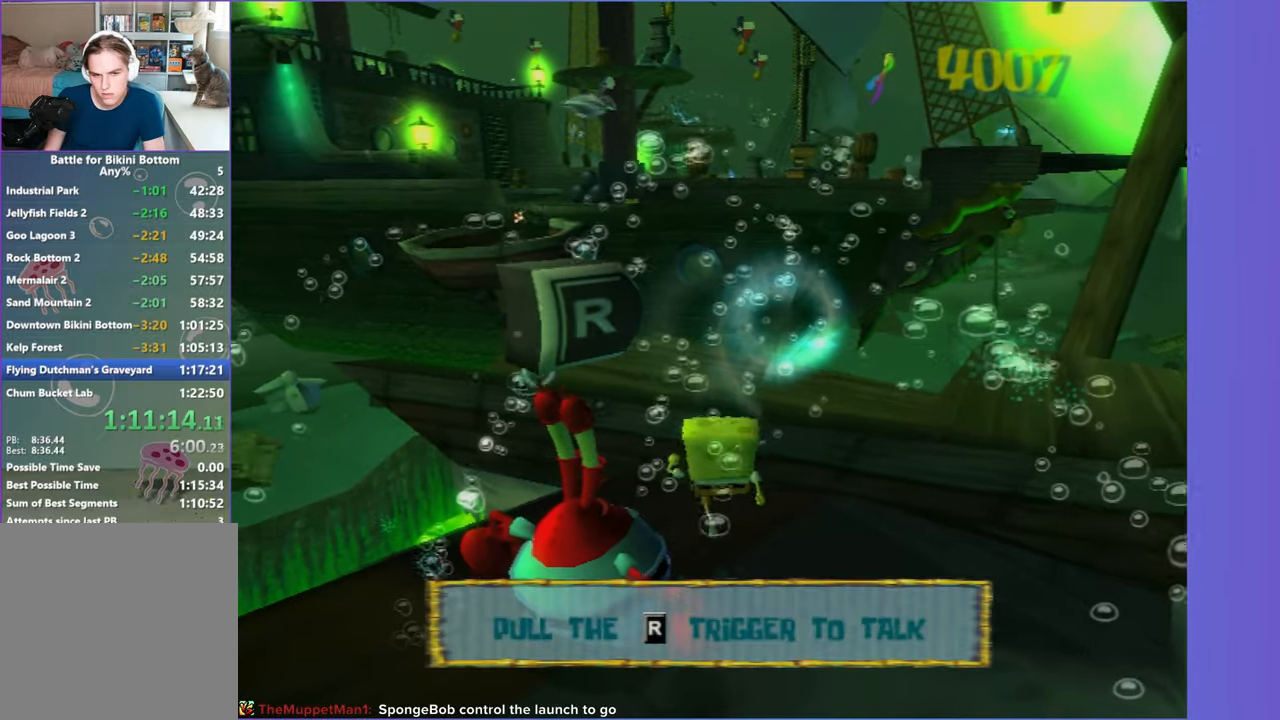
{"buttons": [], "left_stick": "up-left", "right_stick": "center", "events": [[33, "left_stick", "up-left"], [117, "A", "up"], [267, "left_stick", "up-right"], [450, "left_stick", "up-left"]]}
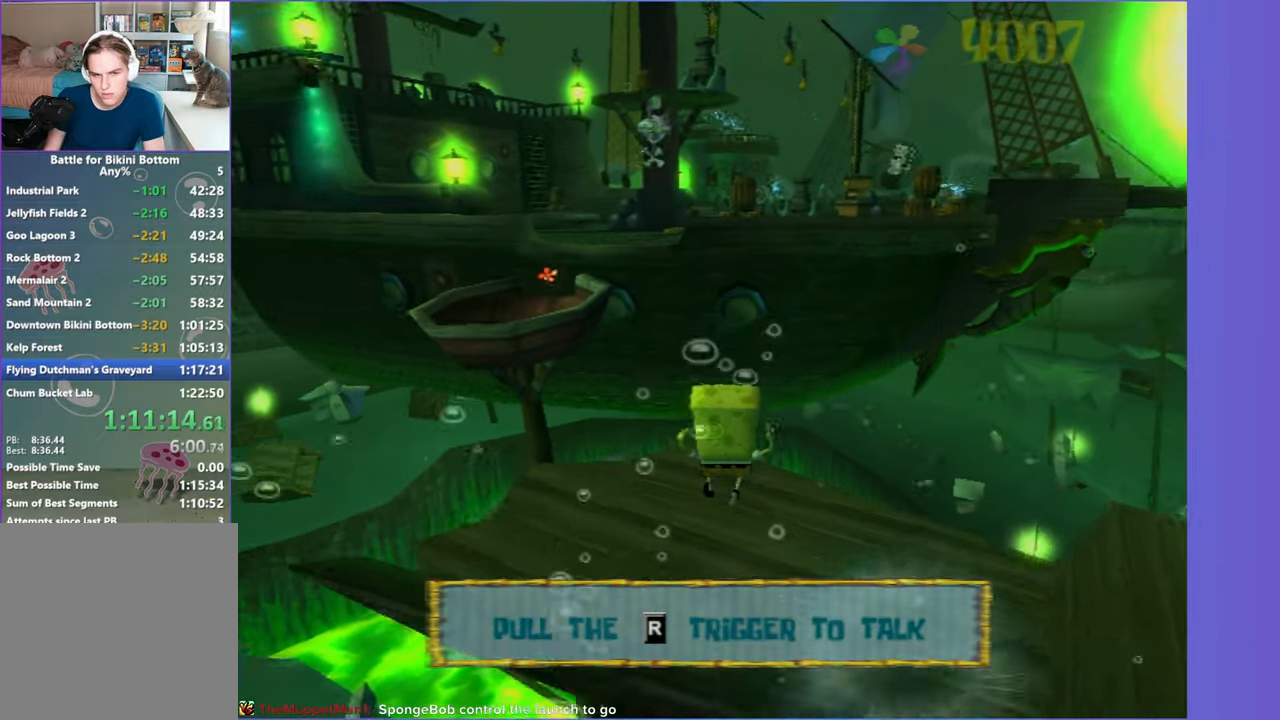
{"buttons": [], "left_stick": "up-left", "right_stick": "center", "events": [[200, "A", "down"], [300, "A", "up"], [383, "A", "down"], [483, "A", "up"]]}
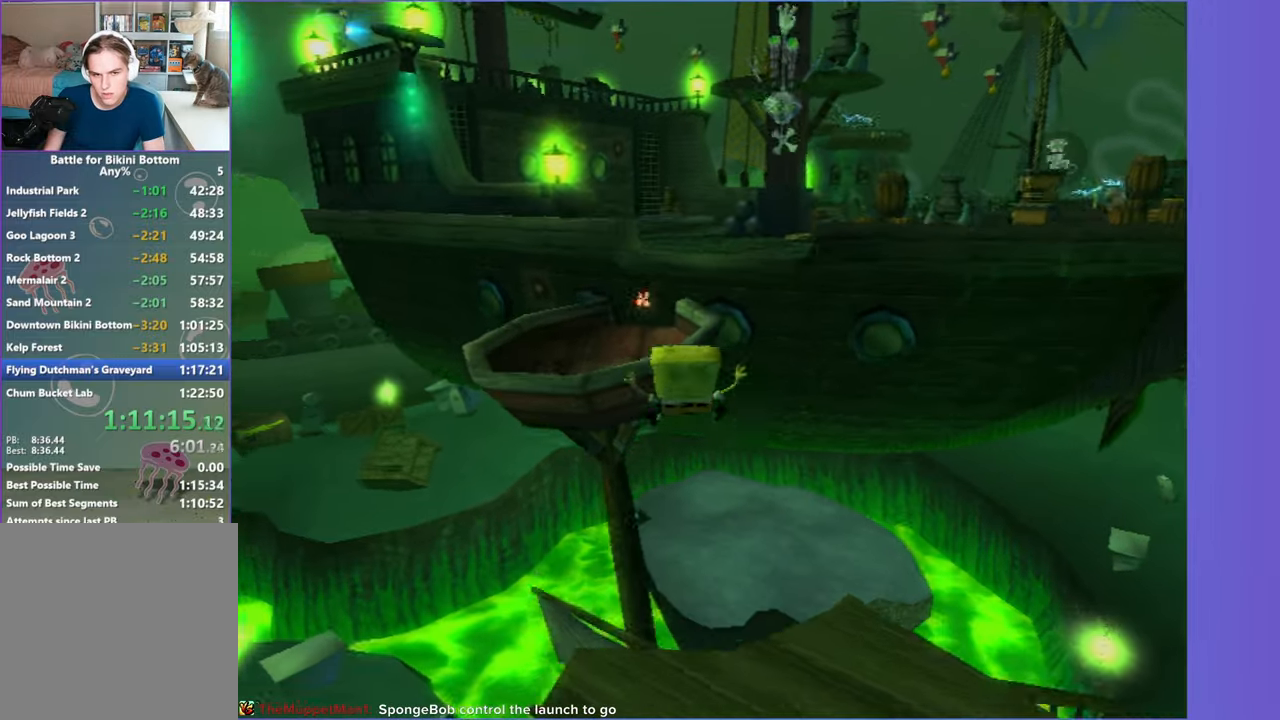
{"buttons": [], "left_stick": "right", "right_stick": "center", "events": [[150, "right_stick", "left"], [267, "right_stick", "center"], [367, "left_stick", "right"]]}